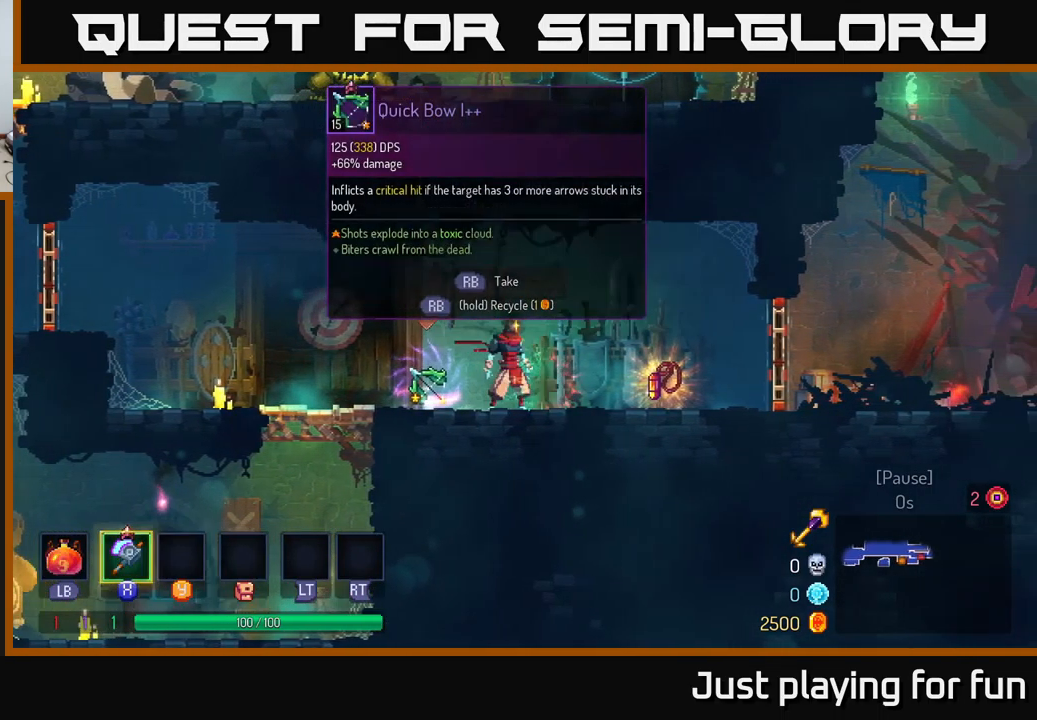
Gameplay with a controller (Xbox layout); each line is a JSON object with the inputs held at the frame after it. "events" lists button and stick changes between this image and that frame as [ms after this image, input, new state], when the widget could be followed in between.
{"buttons": [], "left_stick": "center", "right_stick": "center", "events": [[17, "R1", "up"], [34, "left_stick", "left"], [334, "left_stick", "center"]]}
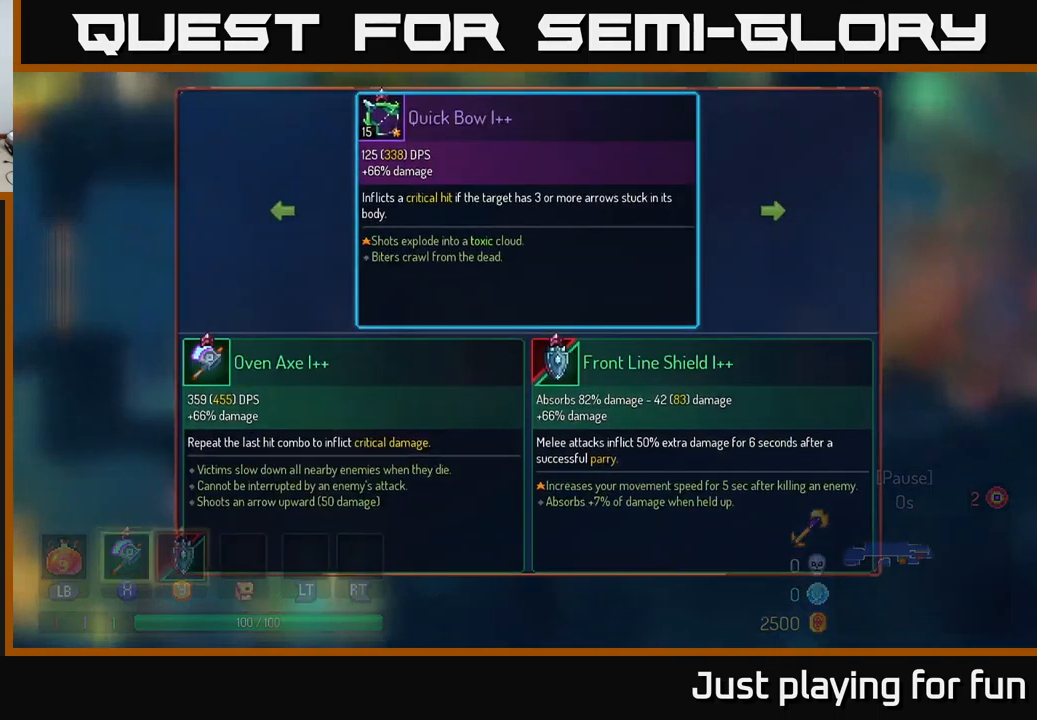
{"buttons": [], "left_stick": "center", "right_stick": "center", "events": [[184, "Y", "down"], [300, "Y", "up"]]}
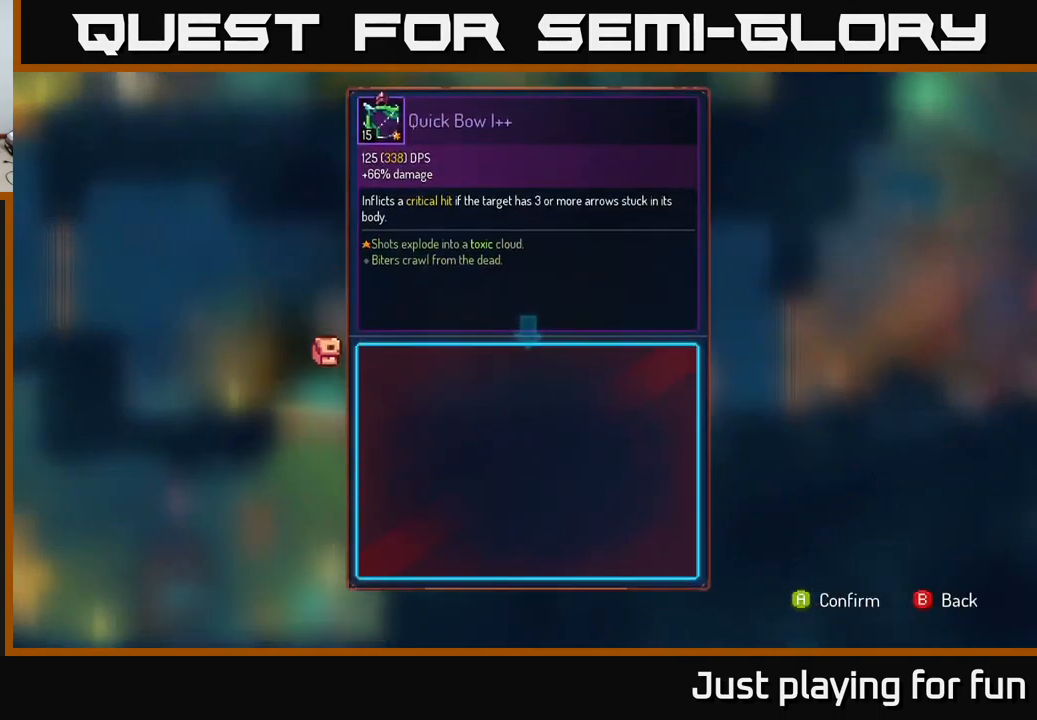
{"buttons": [], "left_stick": "right", "right_stick": "center", "events": [[50, "A", "down"], [100, "A", "up"], [150, "left_stick", "right"]]}
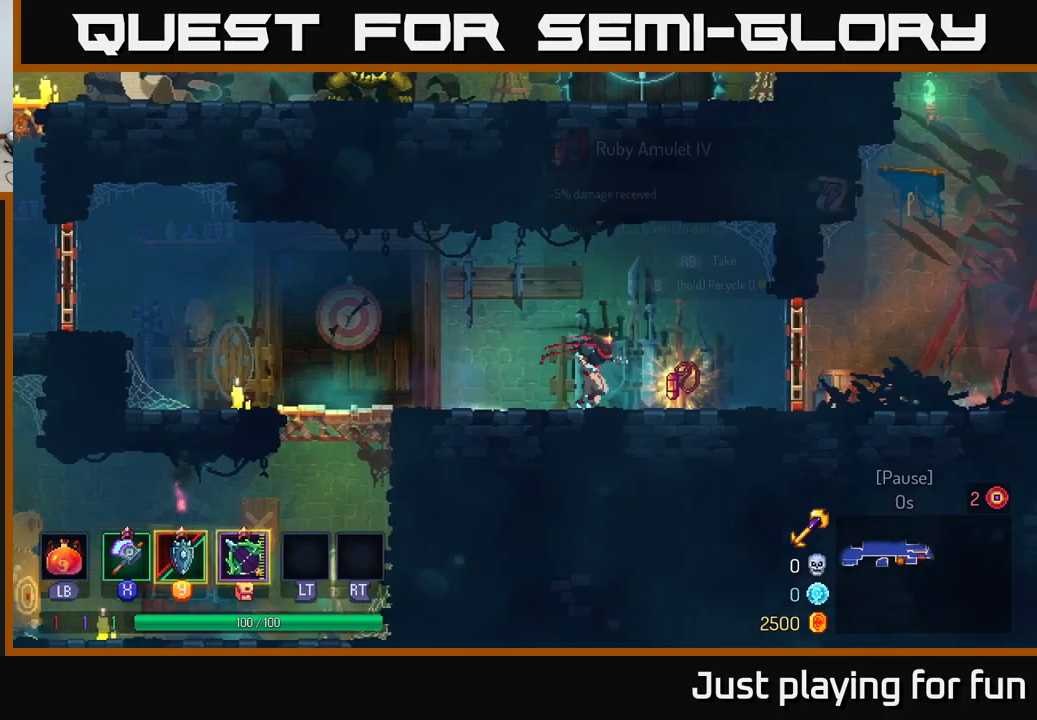
{"buttons": [], "left_stick": "right", "right_stick": "center", "events": [[117, "R1", "down"], [167, "R1", "up"]]}
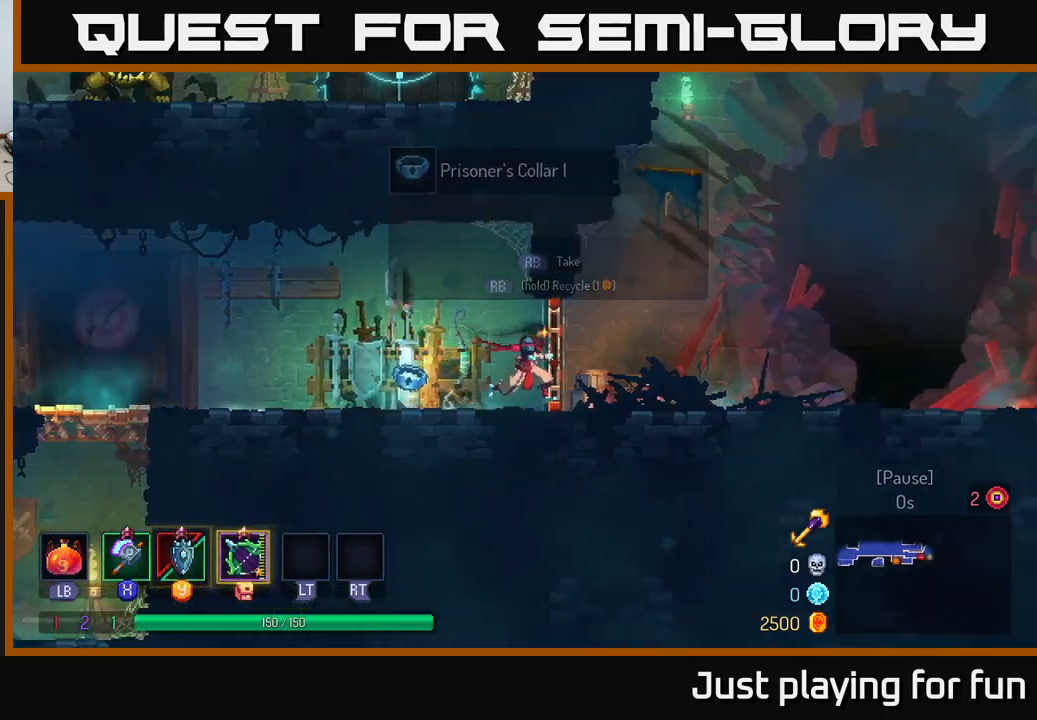
{"buttons": [], "left_stick": "right", "right_stick": "center", "events": [[17, "R1", "down"], [67, "R1", "up"]]}
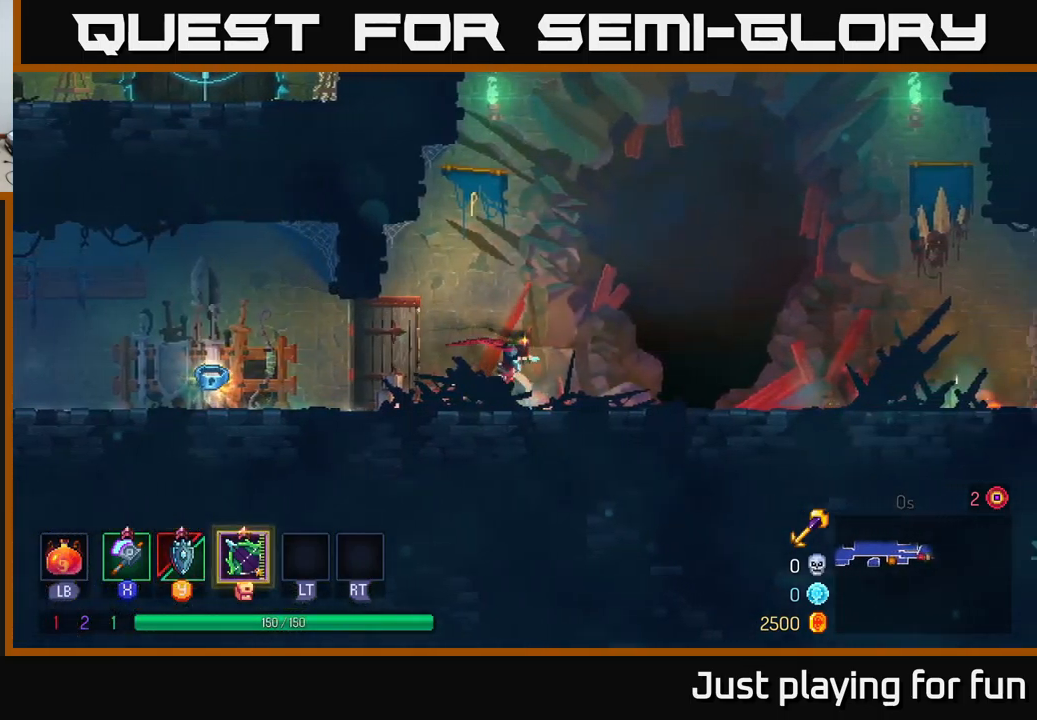
{"buttons": [], "left_stick": "right", "right_stick": "center", "events": [[250, "B", "down"], [367, "B", "up"]]}
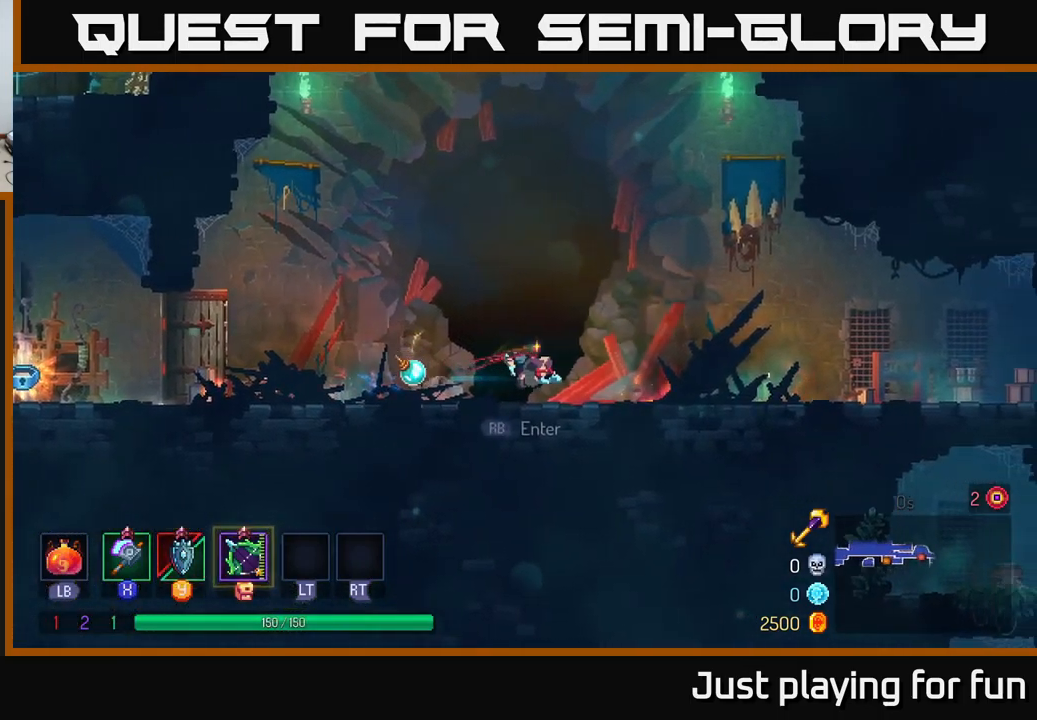
{"buttons": [], "left_stick": "center", "right_stick": "center", "events": [[217, "START", "down"], [217, "left_stick", "center"], [367, "START", "up"]]}
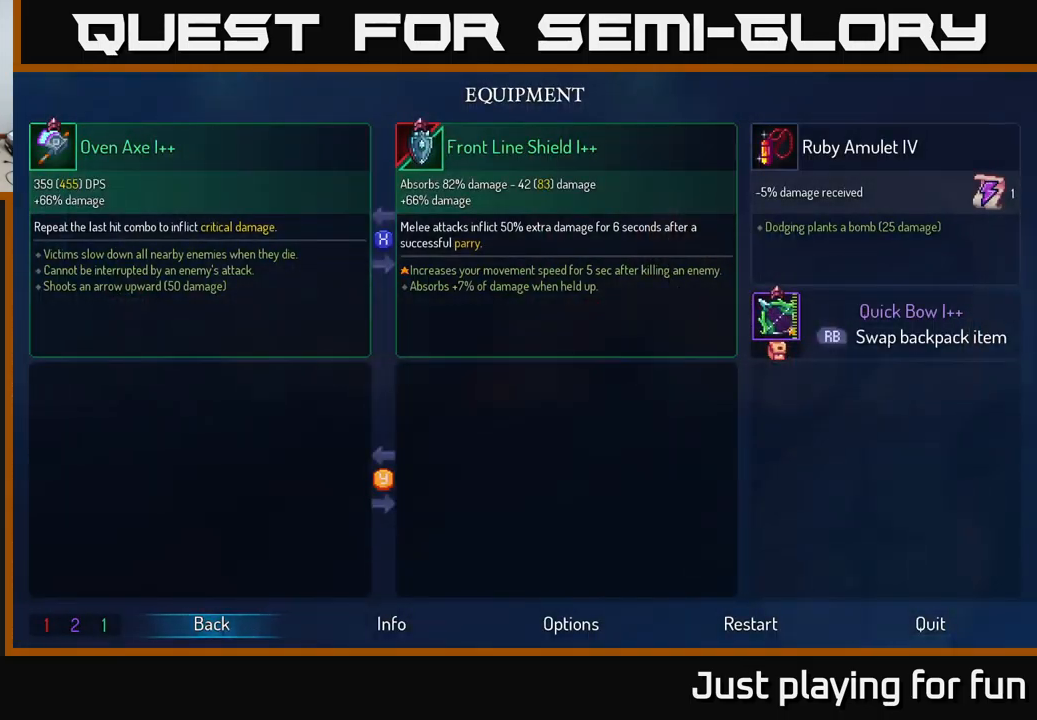
{"buttons": [], "left_stick": "center", "right_stick": "center", "events": []}
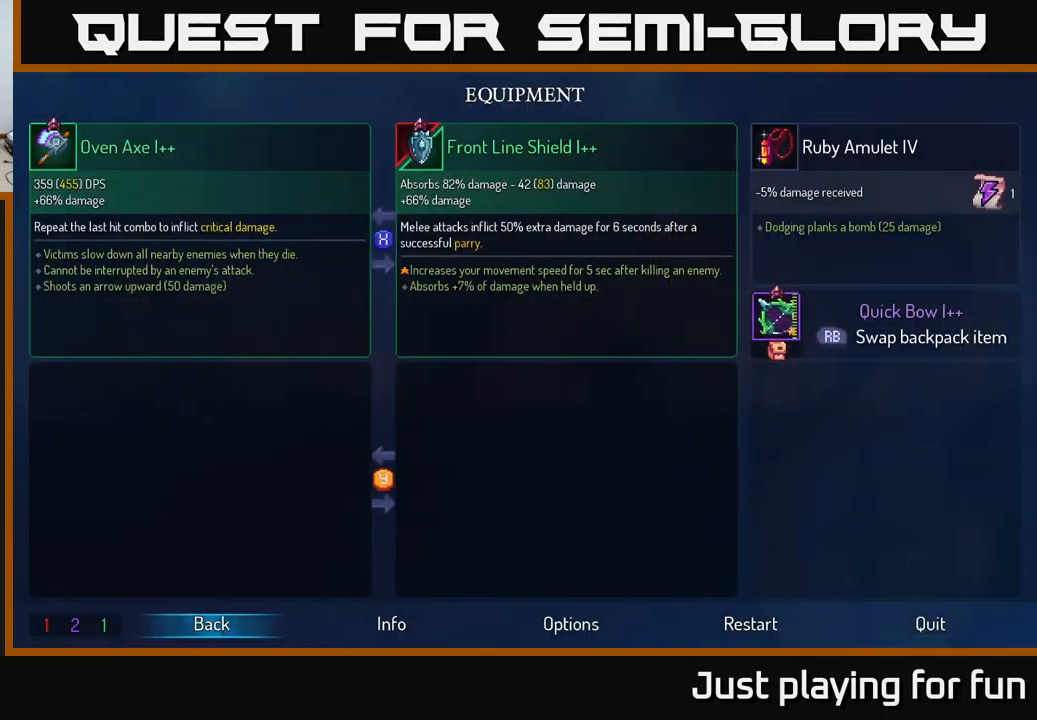
{"buttons": [], "left_stick": "center", "right_stick": "center", "events": []}
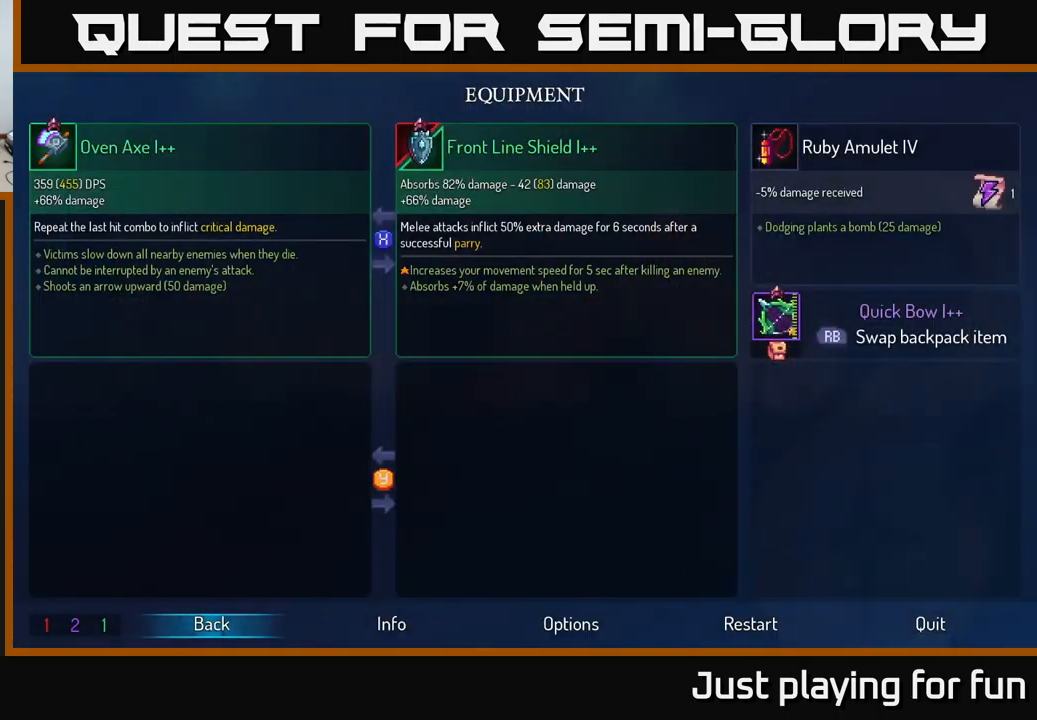
{"buttons": [], "left_stick": "center", "right_stick": "center", "events": []}
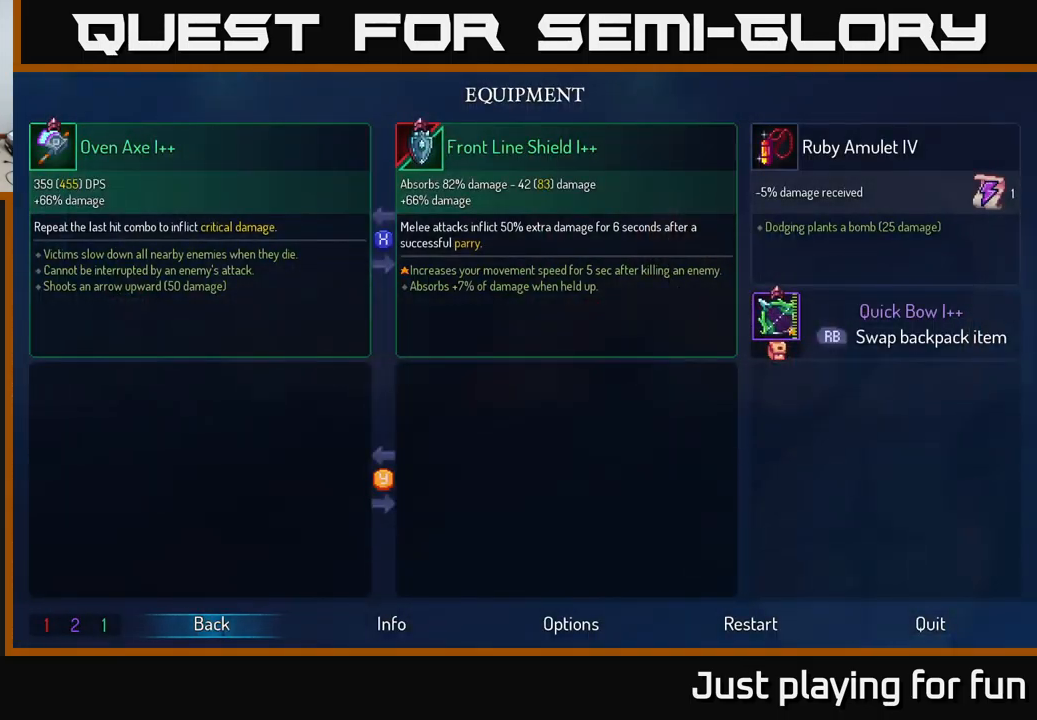
{"buttons": [], "left_stick": "center", "right_stick": "center", "events": []}
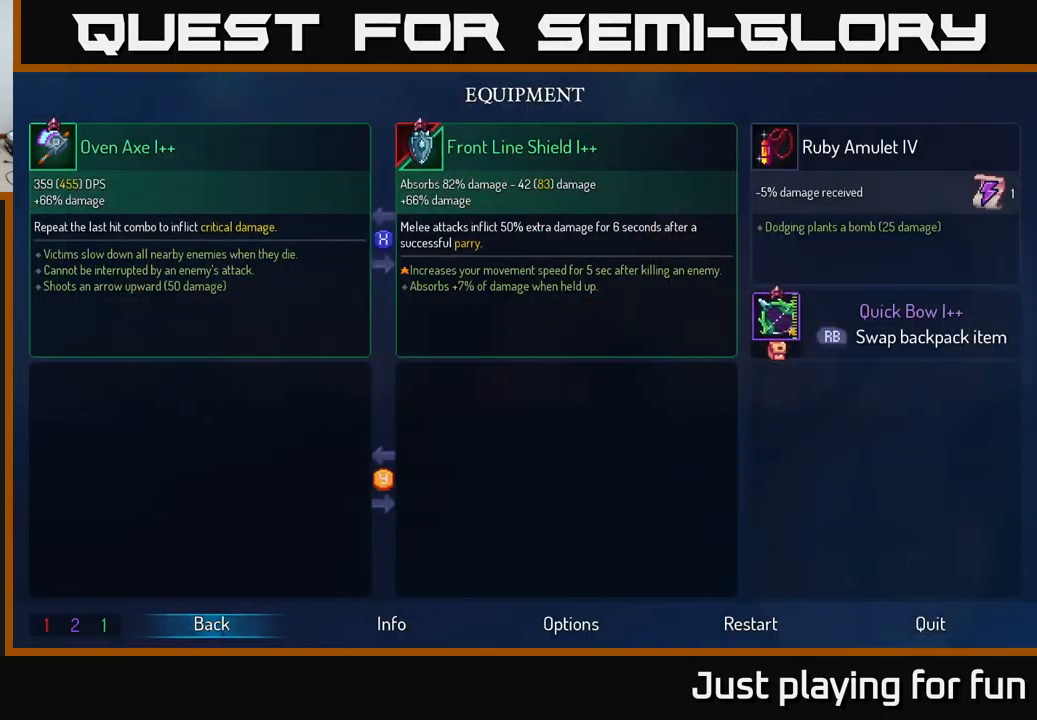
{"buttons": [], "left_stick": "center", "right_stick": "center", "events": []}
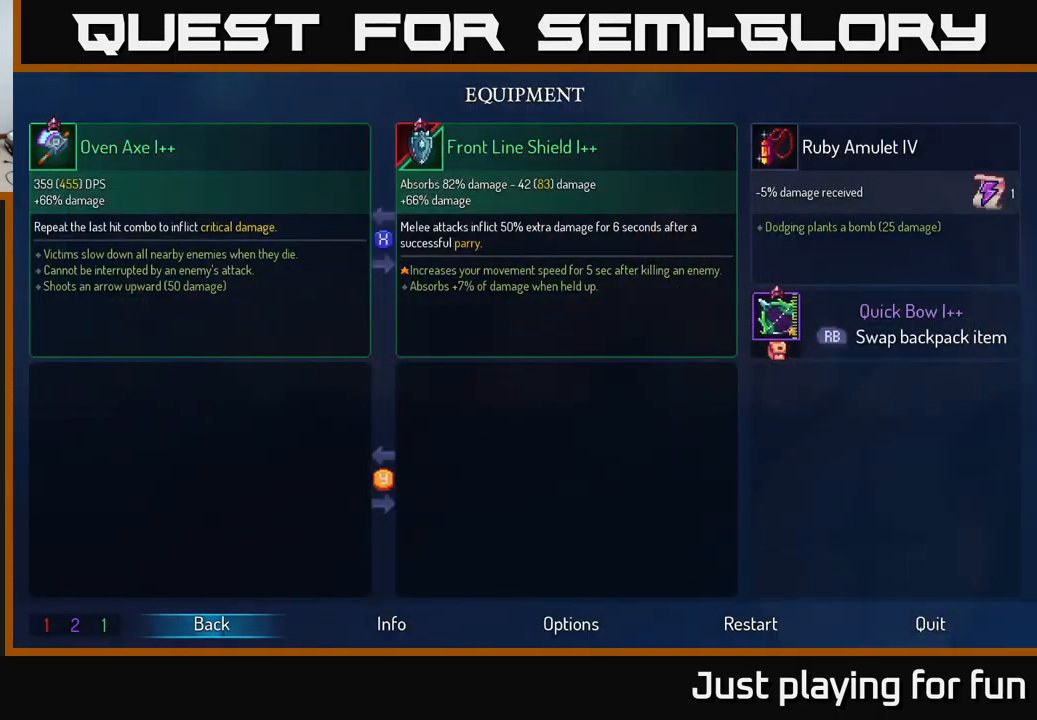
{"buttons": [], "left_stick": "center", "right_stick": "center", "events": []}
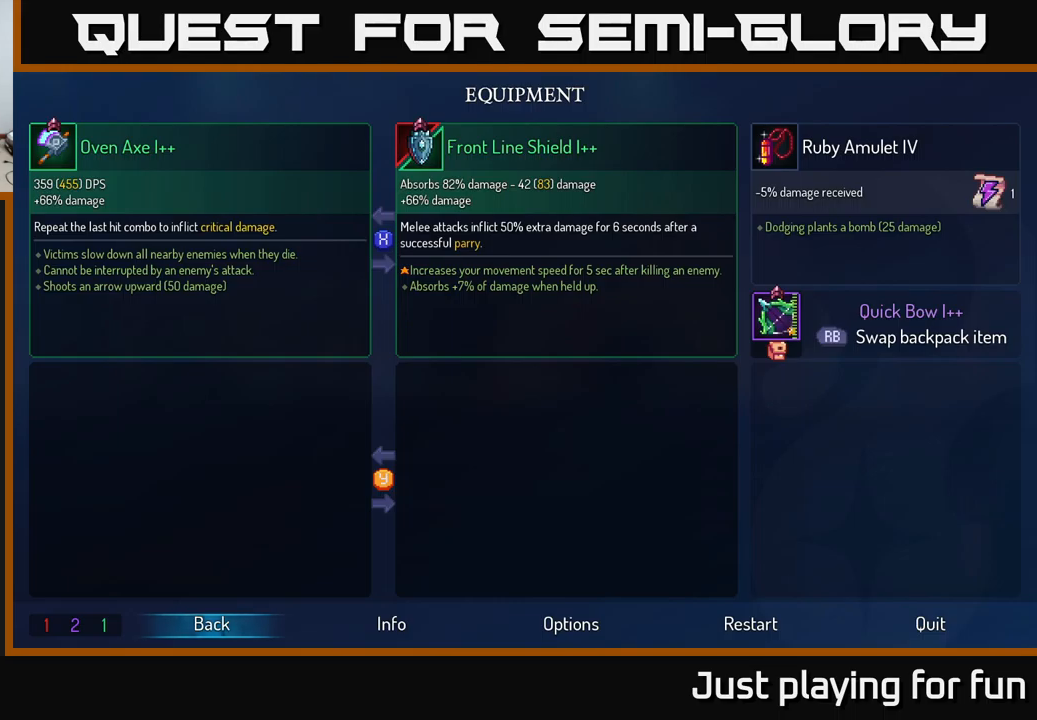
{"buttons": [], "left_stick": "center", "right_stick": "center", "events": []}
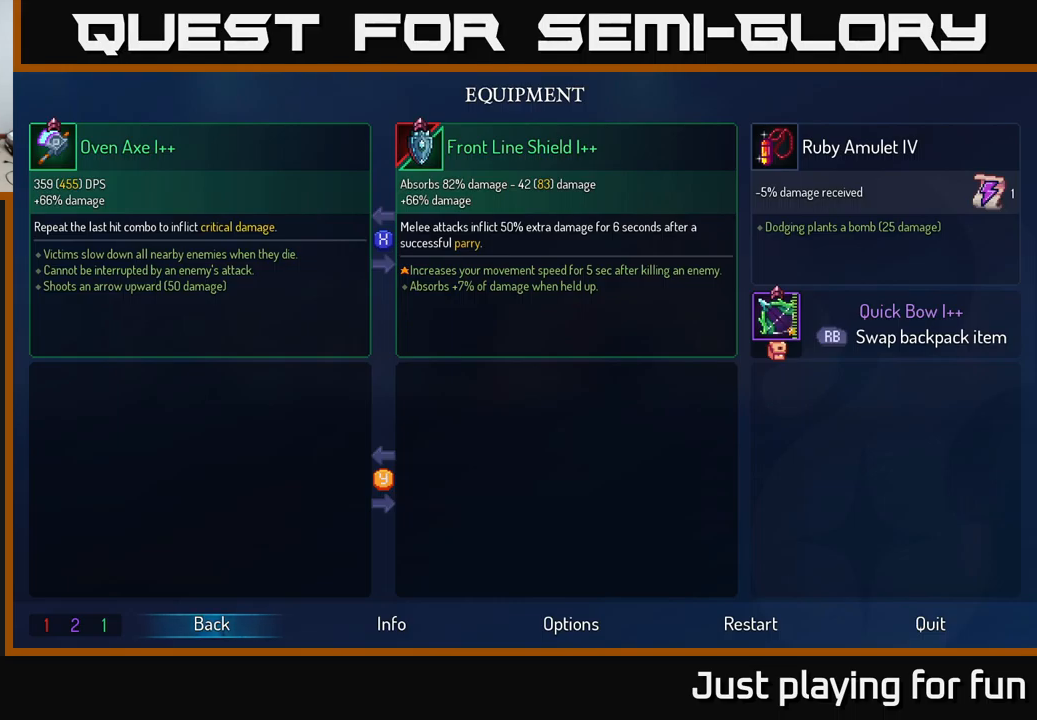
{"buttons": ["START"], "left_stick": "center", "right_stick": "center", "events": [[500, "START", "down"]]}
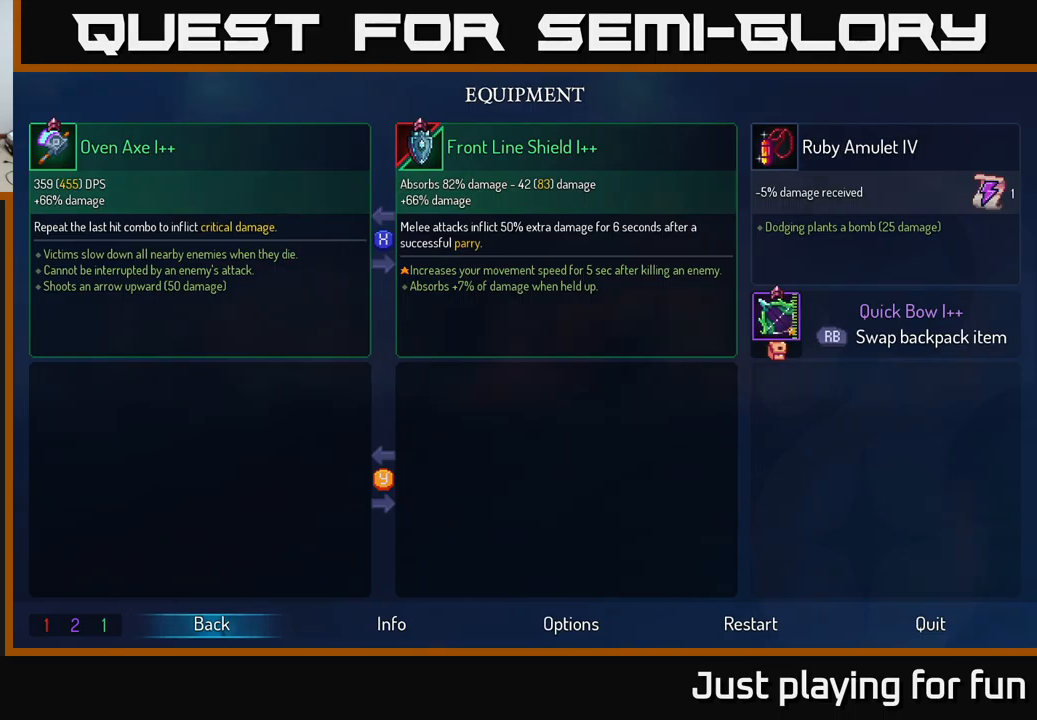
{"buttons": [], "left_stick": "center", "right_stick": "center", "events": [[117, "START", "up"], [200, "left_stick", "left"], [300, "X", "down"], [383, "X", "up"], [383, "left_stick", "center"]]}
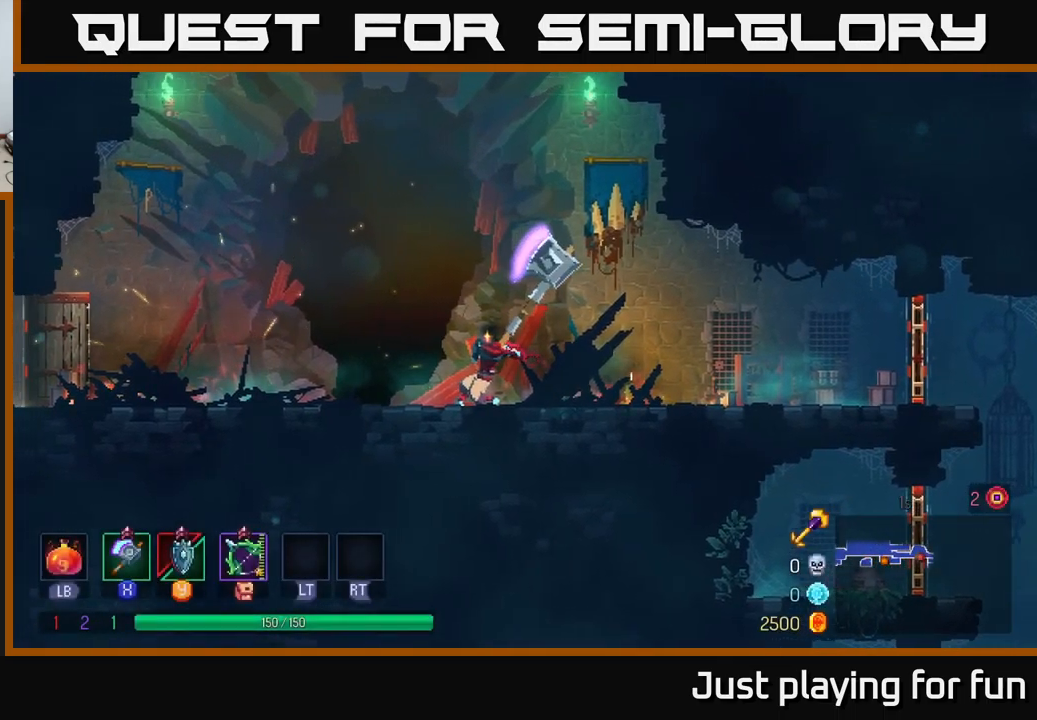
{"buttons": [], "left_stick": "center", "right_stick": "center", "events": [[283, "X", "down"], [433, "X", "up"]]}
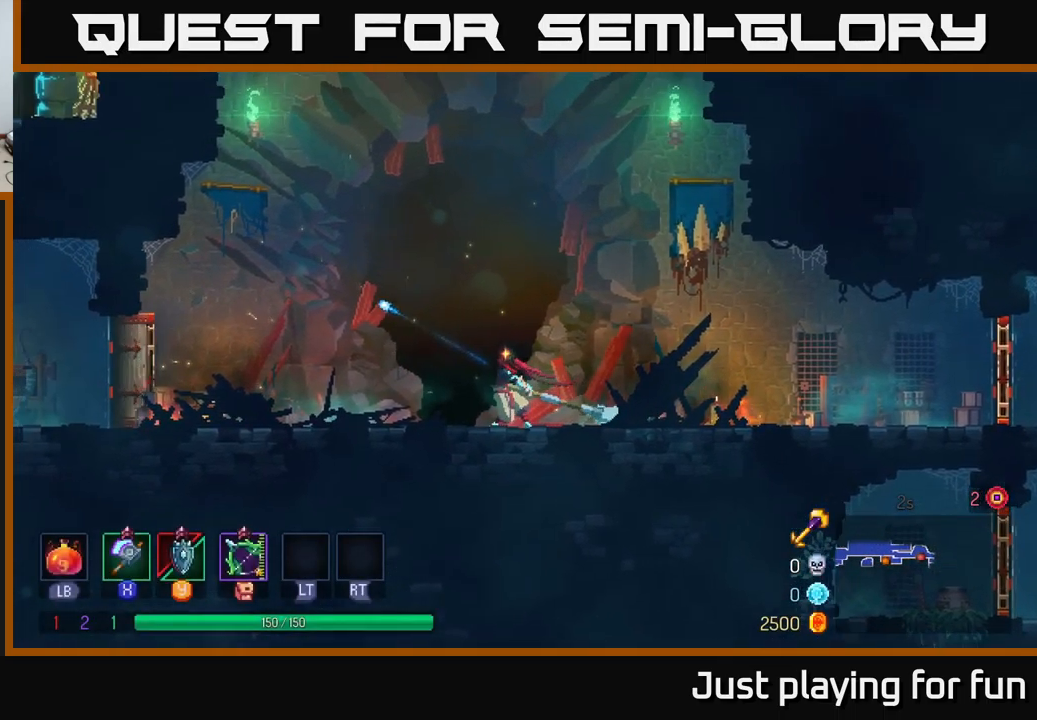
{"buttons": [], "left_stick": "center", "right_stick": "center", "events": []}
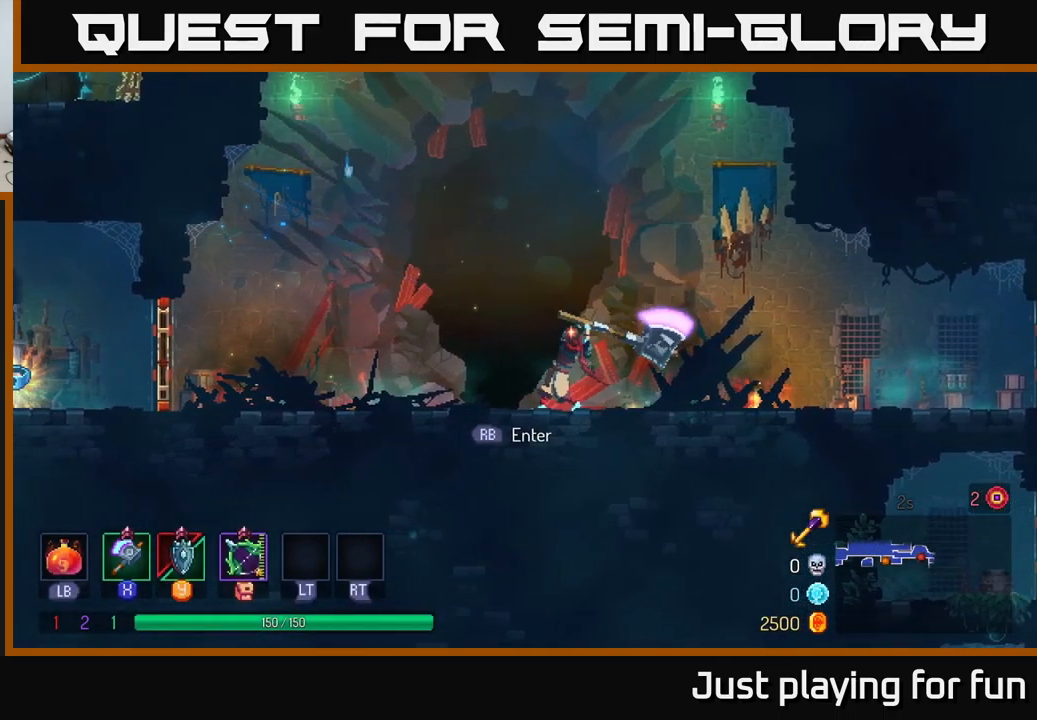
{"buttons": [], "left_stick": "center", "right_stick": "center", "events": [[350, "X", "down"], [500, "X", "up"]]}
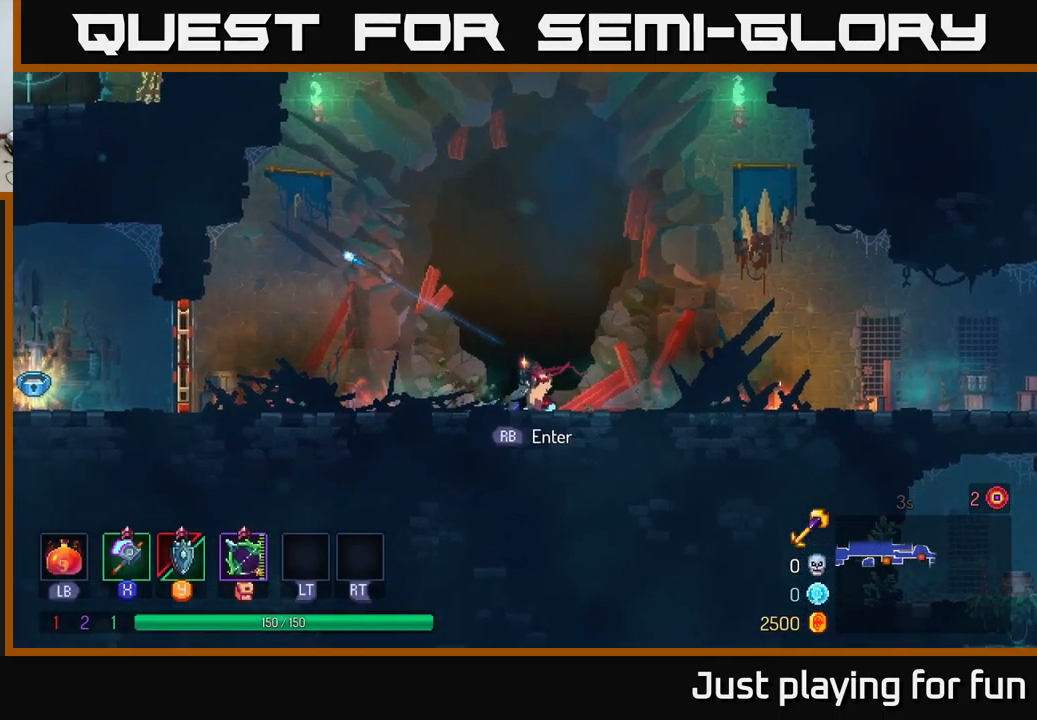
{"buttons": [], "left_stick": "center", "right_stick": "center", "events": []}
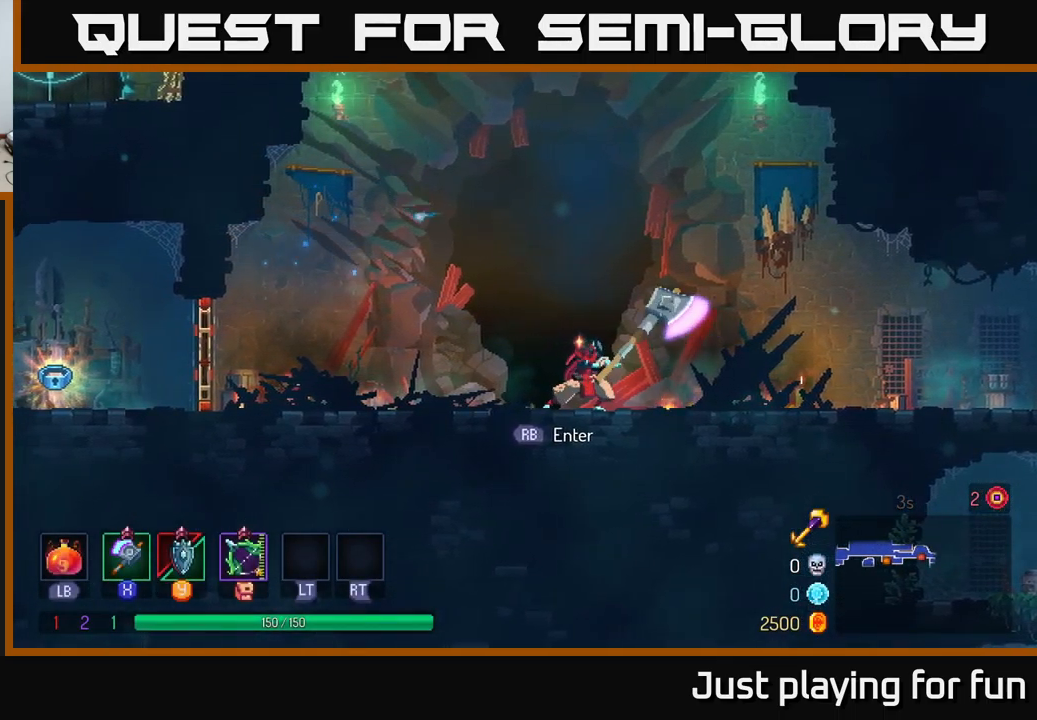
{"buttons": [], "left_stick": "center", "right_stick": "center", "events": []}
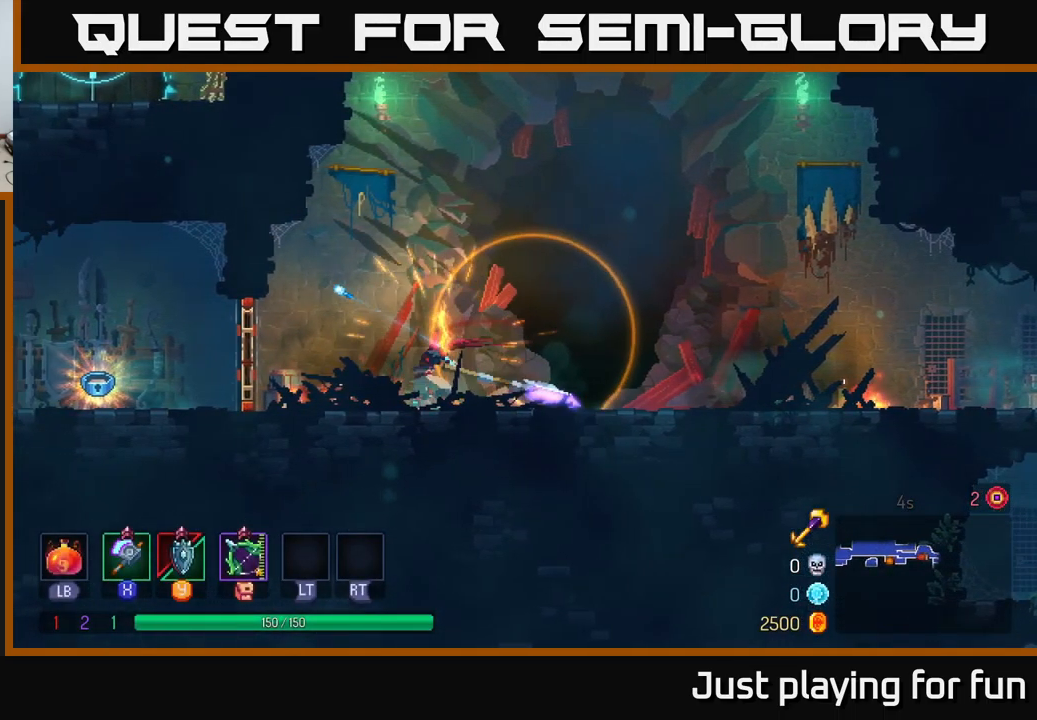
{"buttons": [], "left_stick": "center", "right_stick": "center", "events": [[17, "X", "down"], [167, "X", "up"]]}
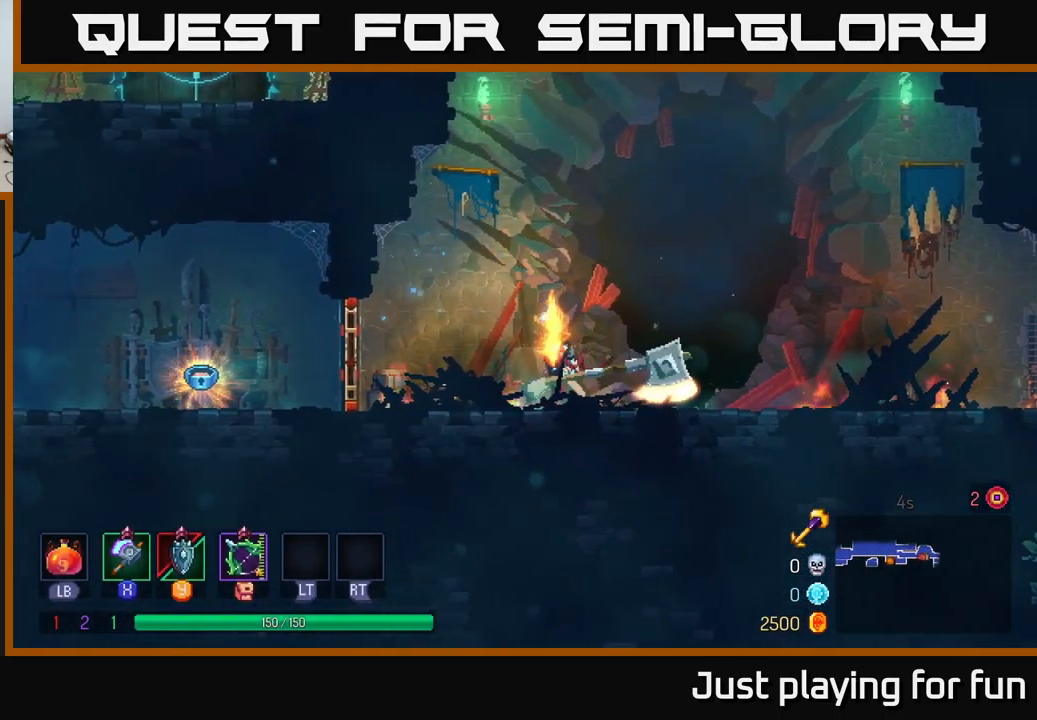
{"buttons": [], "left_stick": "up-right", "right_stick": "center", "events": [[33, "left_stick", "up-right"], [283, "B", "down"], [450, "B", "up"]]}
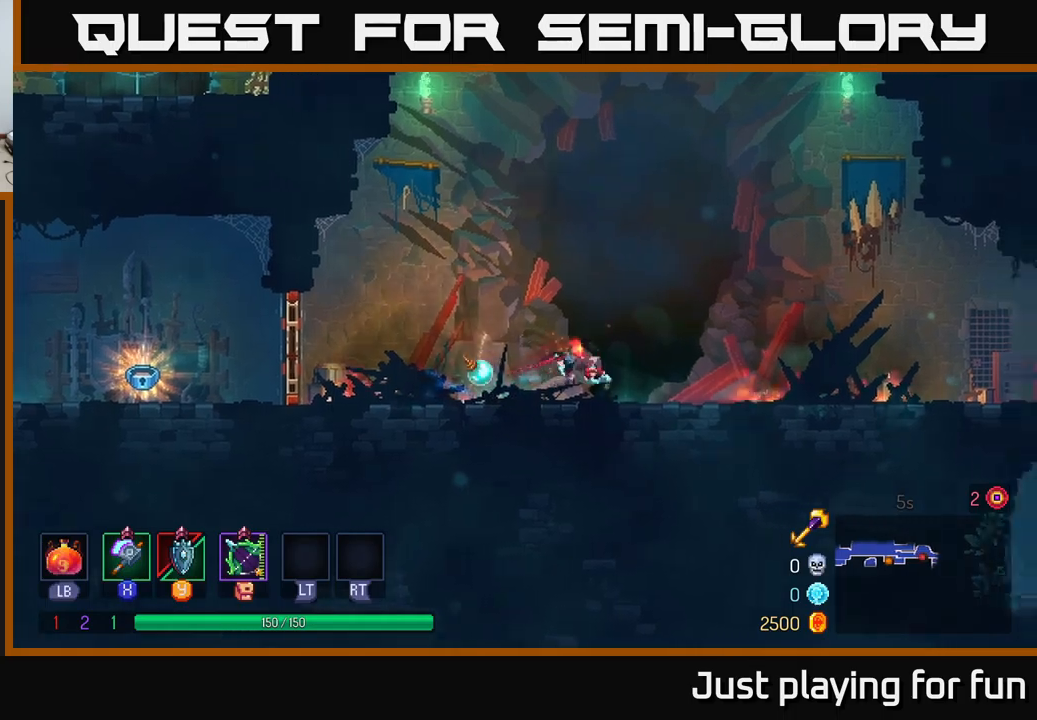
{"buttons": [], "left_stick": "up-right", "right_stick": "center", "events": []}
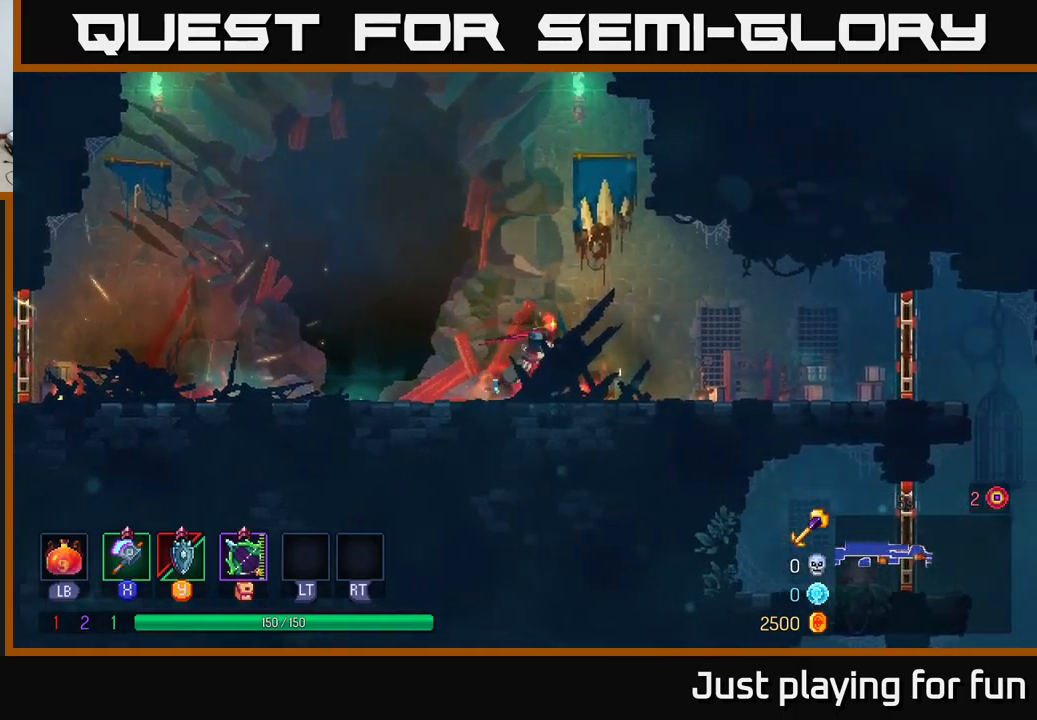
{"buttons": ["B"], "left_stick": "up-right", "right_stick": "center", "events": [[384, "A", "down"], [417, "A", "up"], [467, "B", "down"]]}
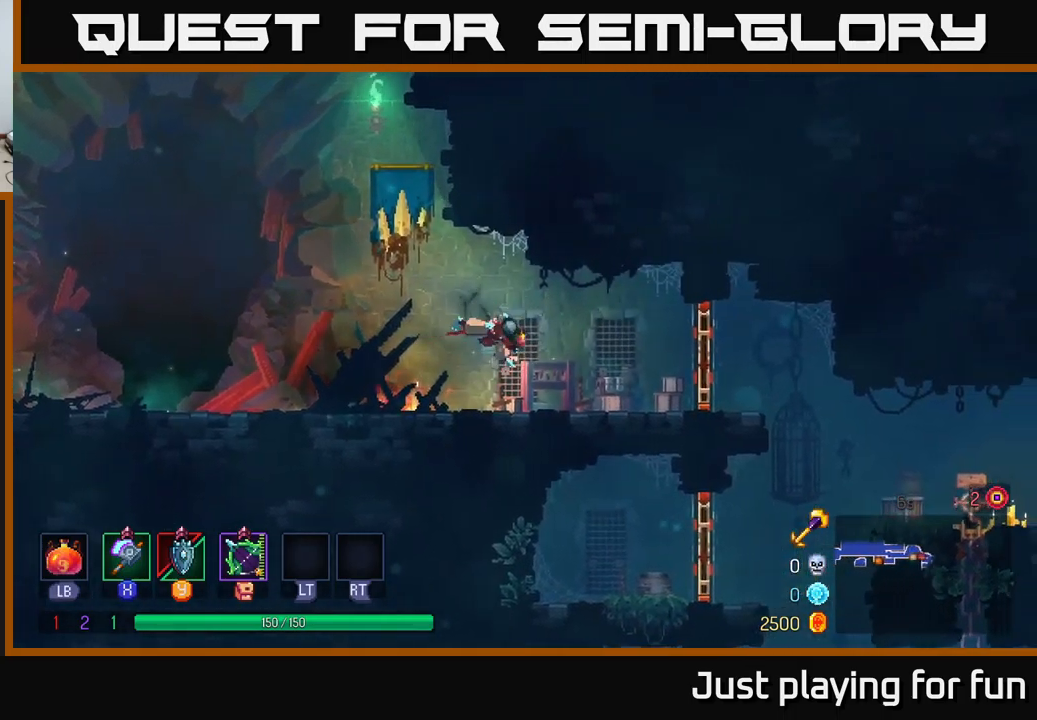
{"buttons": [], "left_stick": "up-right", "right_stick": "center", "events": [[84, "B", "up"], [384, "R1", "down"], [467, "R1", "up"]]}
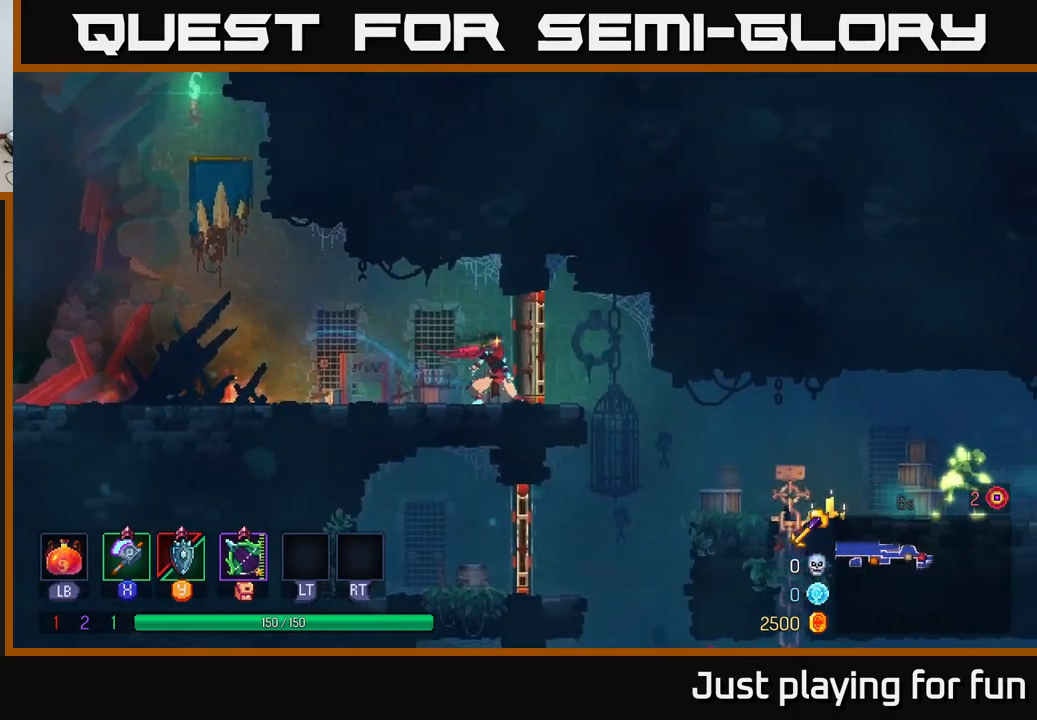
{"buttons": [], "left_stick": "right", "right_stick": "center", "events": [[17, "left_stick", "right"]]}
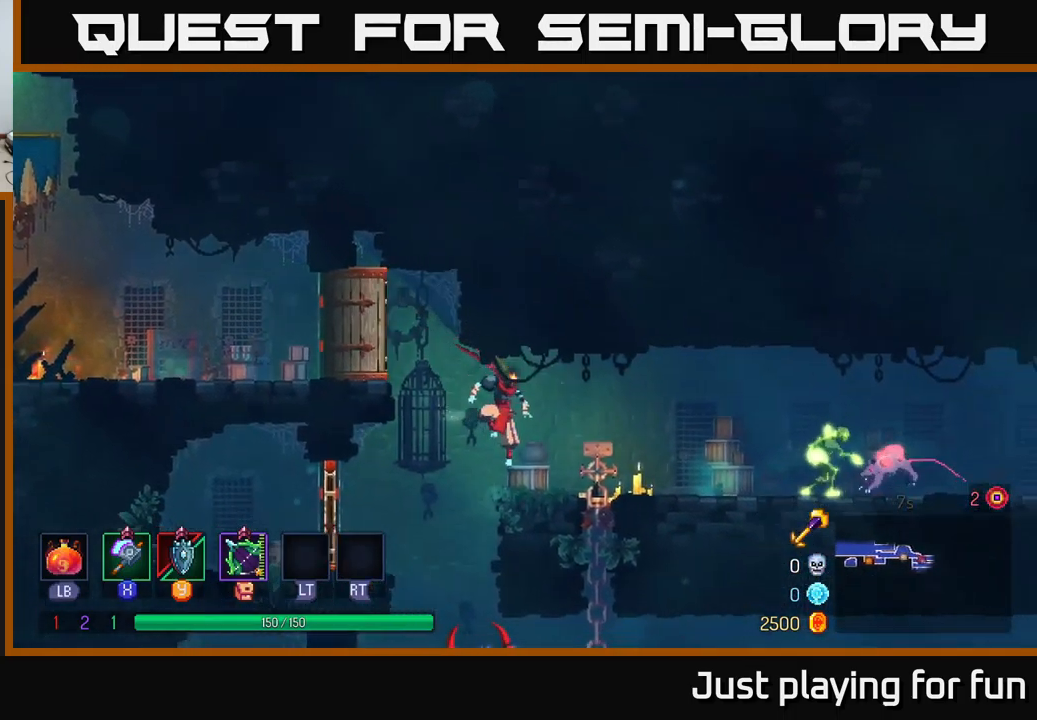
{"buttons": [], "left_stick": "right", "right_stick": "center", "events": [[67, "B", "down"], [184, "B", "up"], [400, "X", "down"], [484, "X", "up"]]}
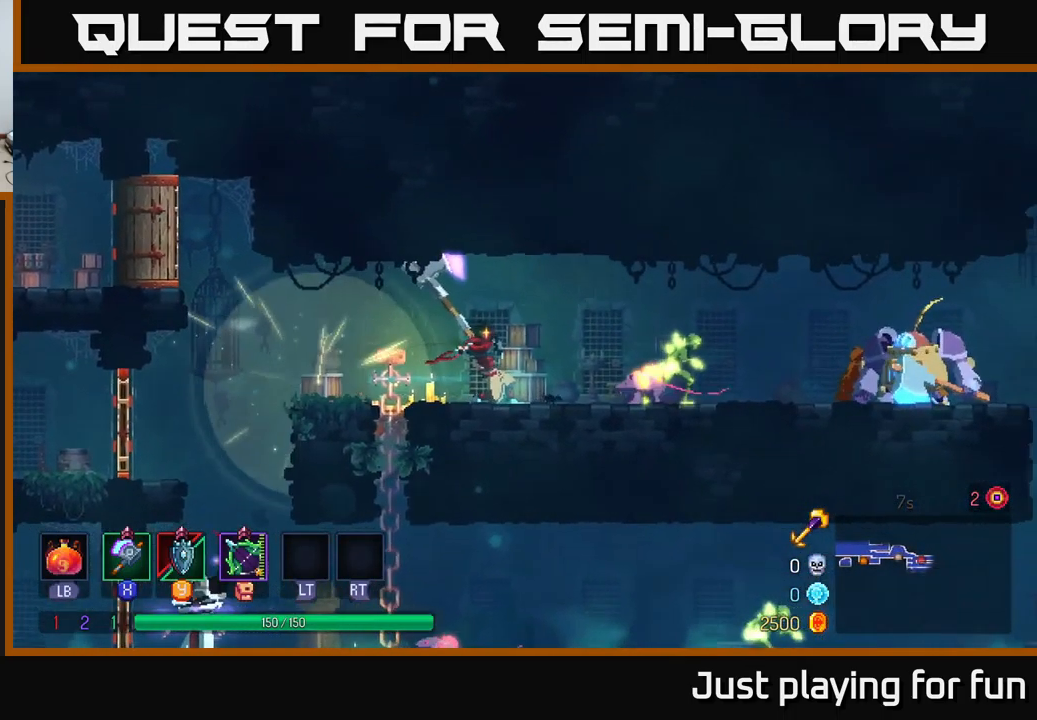
{"buttons": [], "left_stick": "right", "right_stick": "center", "events": []}
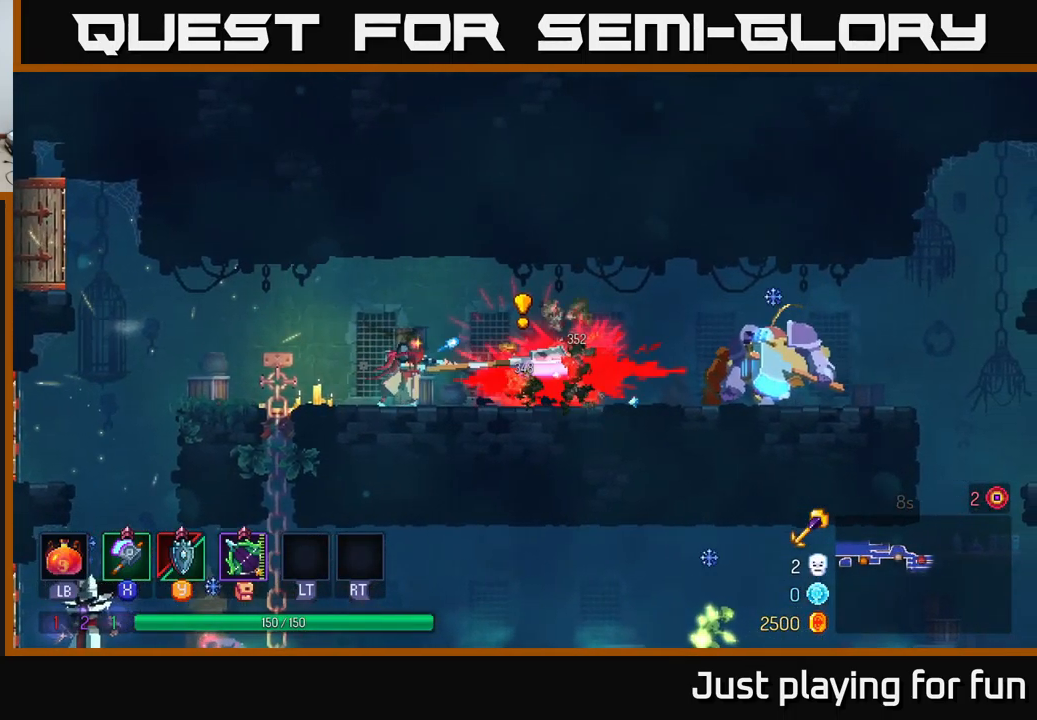
{"buttons": [], "left_stick": "right", "right_stick": "center", "events": [[100, "X", "down"], [200, "X", "up"]]}